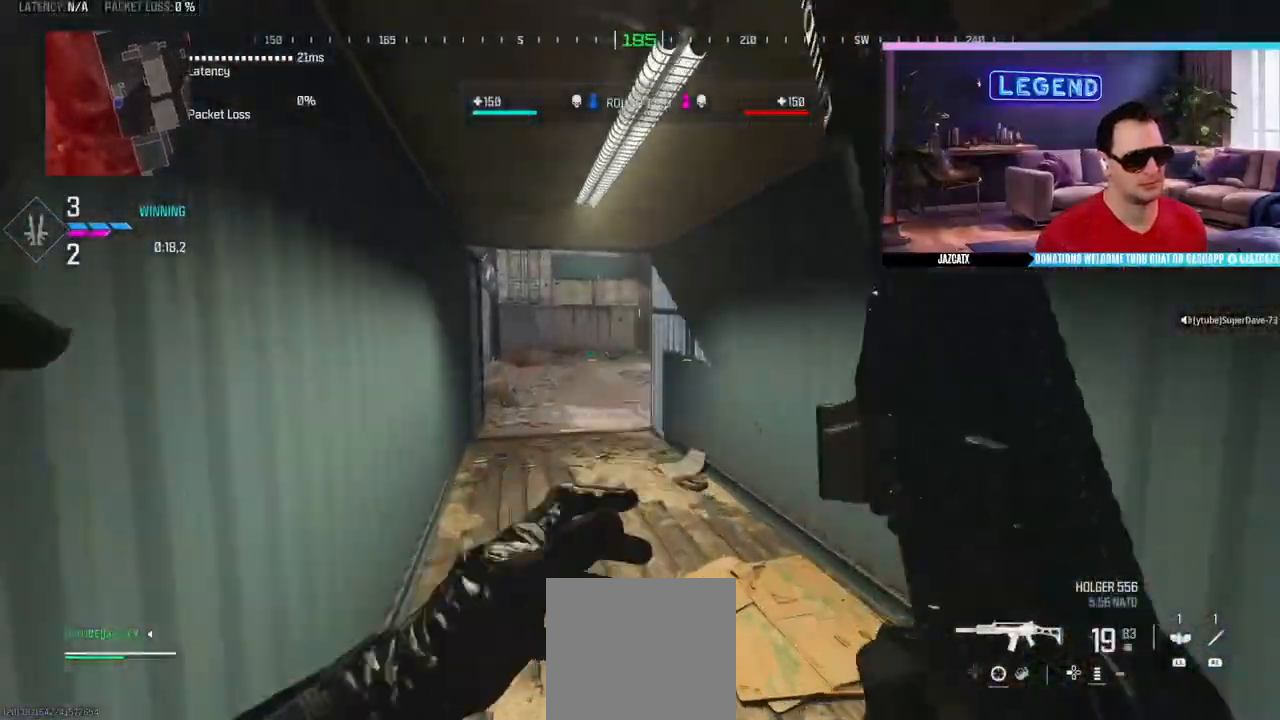
Gameplay with a controller (PlayStation layout); each line is a JSON object with the inputs held at the frame after it. "events" lists button and stick changes between this image and that frame as [ms after this image, input, new state], when the widget could be followed in between.
{"buttons": ["CROSS"], "left_stick": "down-right", "right_stick": "center", "events": [[67, "left_stick", "right"], [67, "right_stick", "left"], [133, "left_stick", "down-right"], [183, "right_stick", "center"], [250, "SQUARE", "down"], [433, "SQUARE", "up"]]}
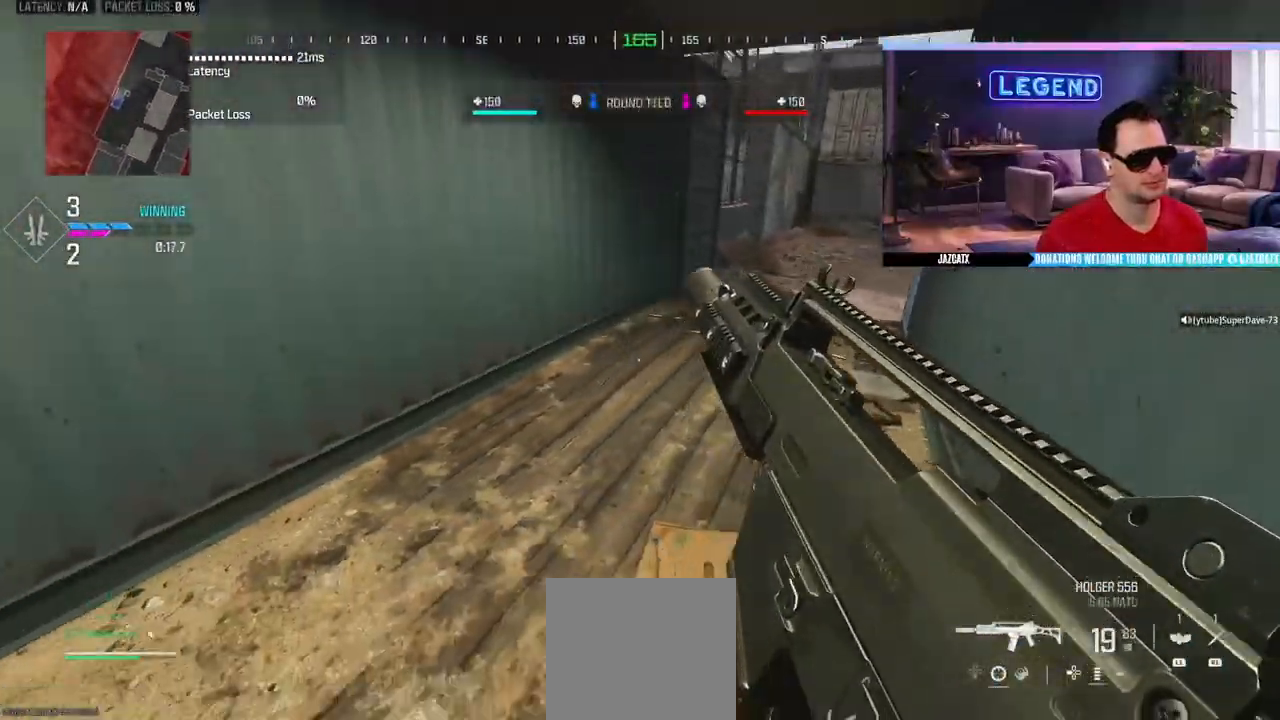
{"buttons": [], "left_stick": "down", "right_stick": "center", "events": [[100, "CROSS", "up"], [267, "left_stick", "down"], [300, "CROSS", "down"], [500, "CROSS", "up"]]}
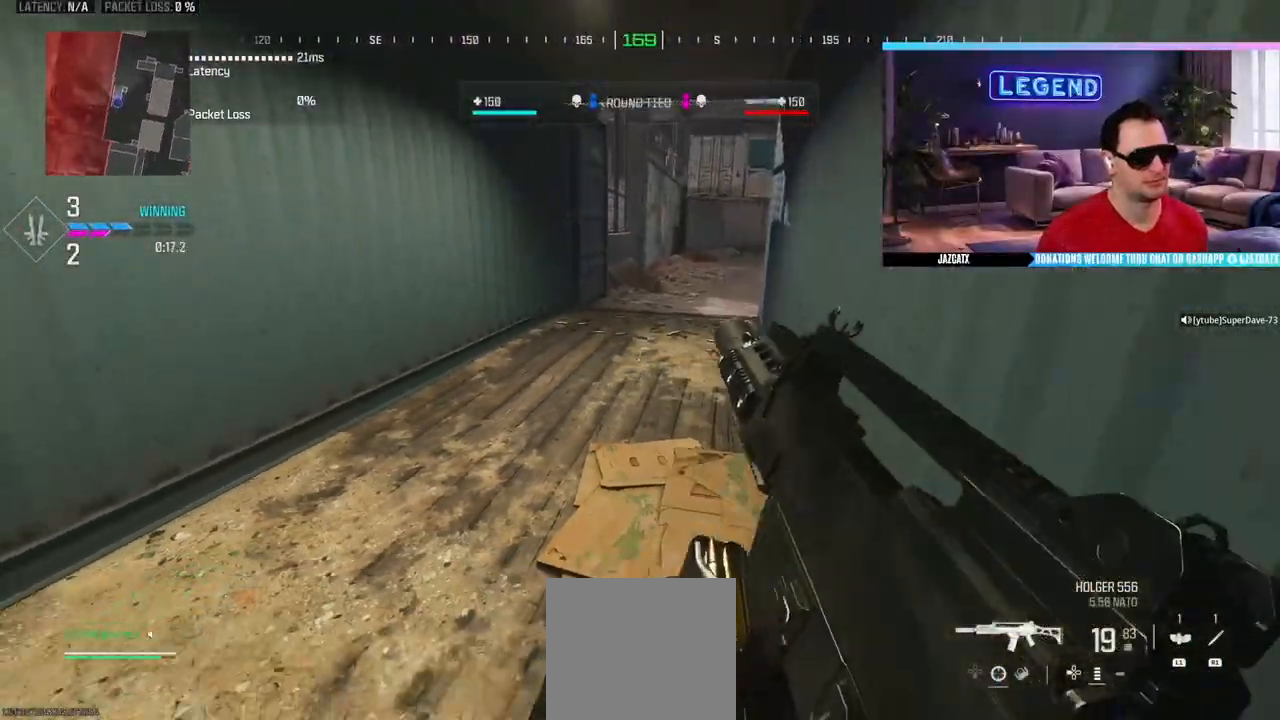
{"buttons": [], "left_stick": "down-right", "right_stick": "center"}
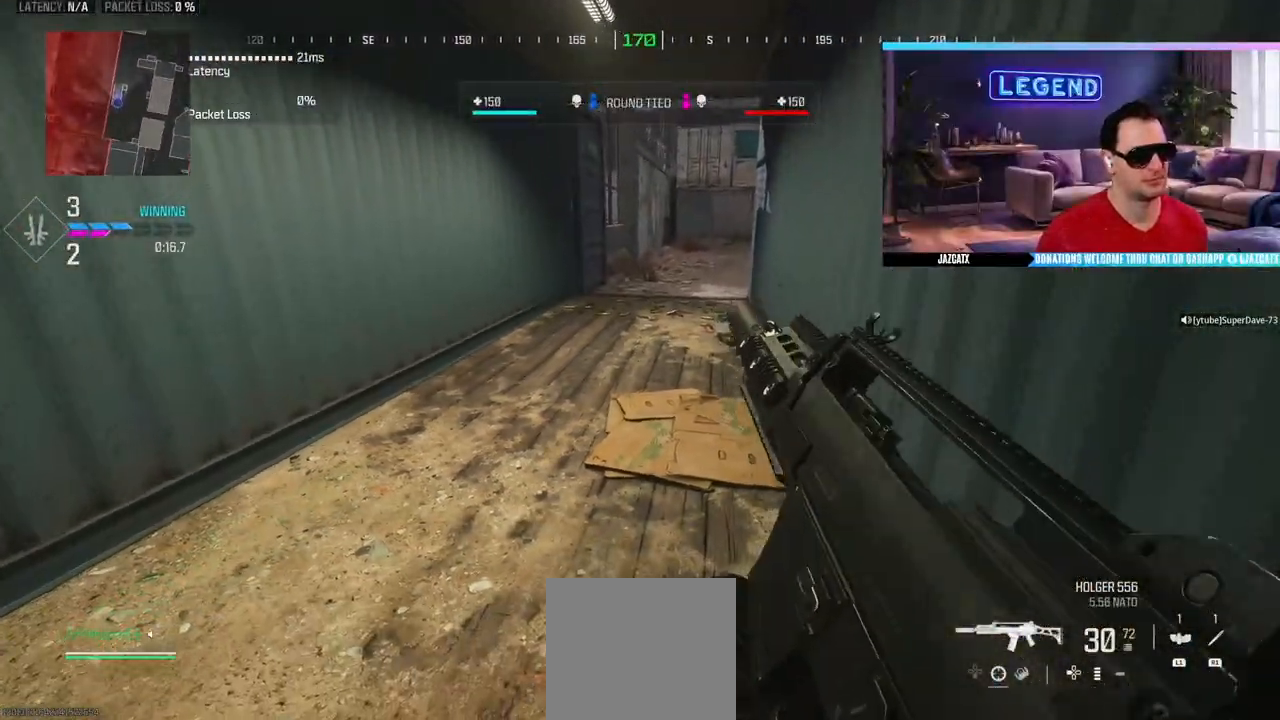
{"buttons": [], "left_stick": "up-left", "right_stick": "center", "events": [[233, "left_stick", "up"], [367, "L3", "down"], [367, "left_stick", "up-left"], [483, "L3", "up"]]}
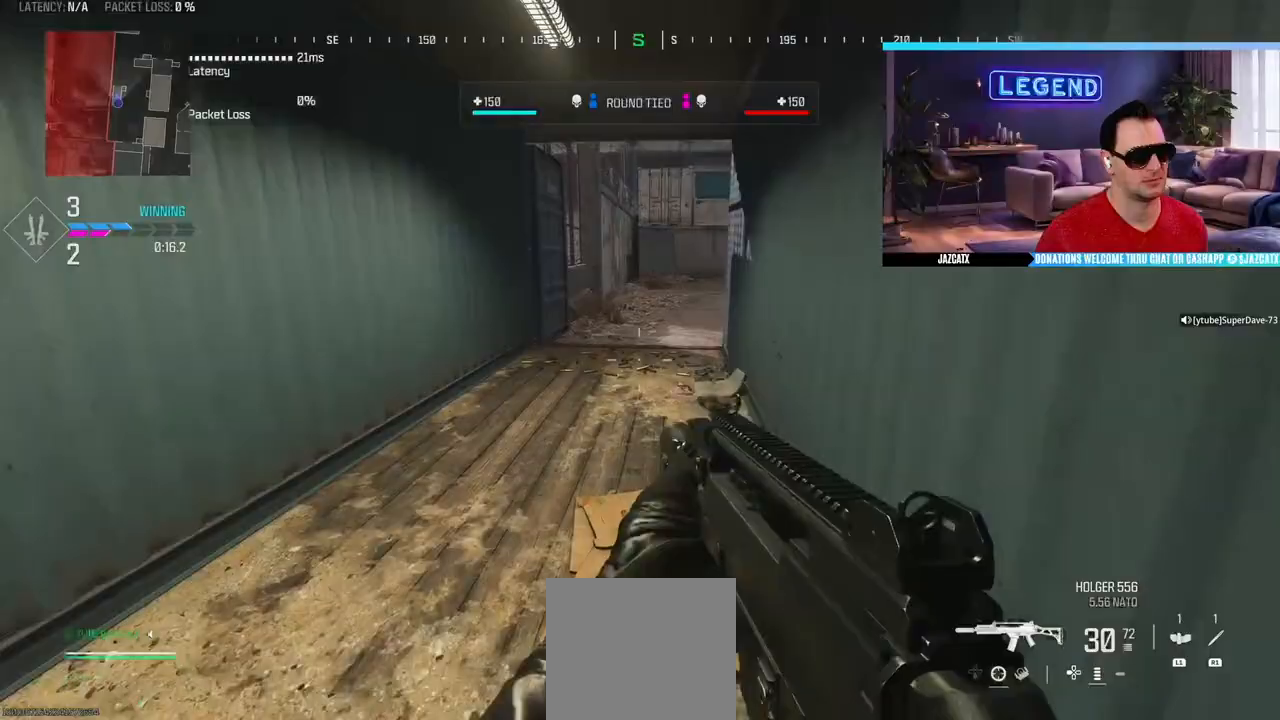
{"buttons": ["L3"], "left_stick": "up-left", "right_stick": "center", "events": [[33, "L3", "down"], [167, "L3", "up"], [233, "L3", "down"]]}
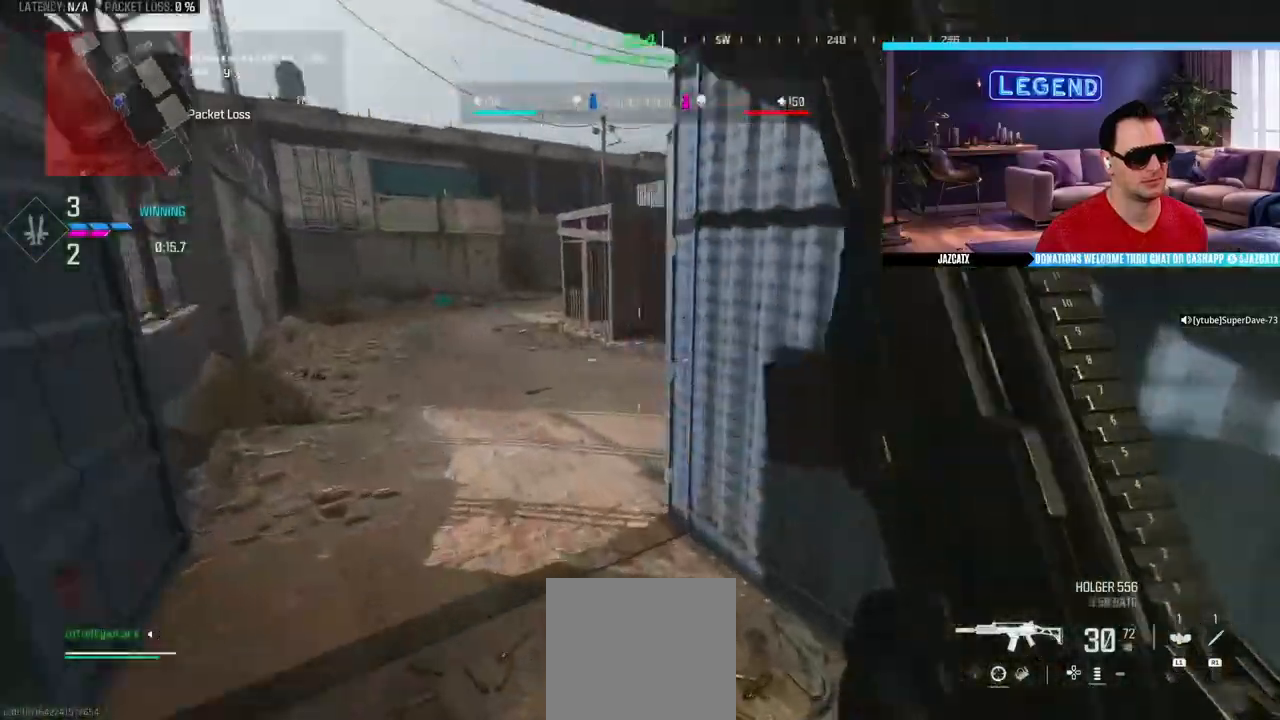
{"buttons": ["L3"], "left_stick": "up", "right_stick": "right", "events": [[83, "SQUARE", "down"], [200, "SQUARE", "up"], [267, "L3", "up"], [333, "left_stick", "up"], [350, "L3", "down"], [350, "right_stick", "right"]]}
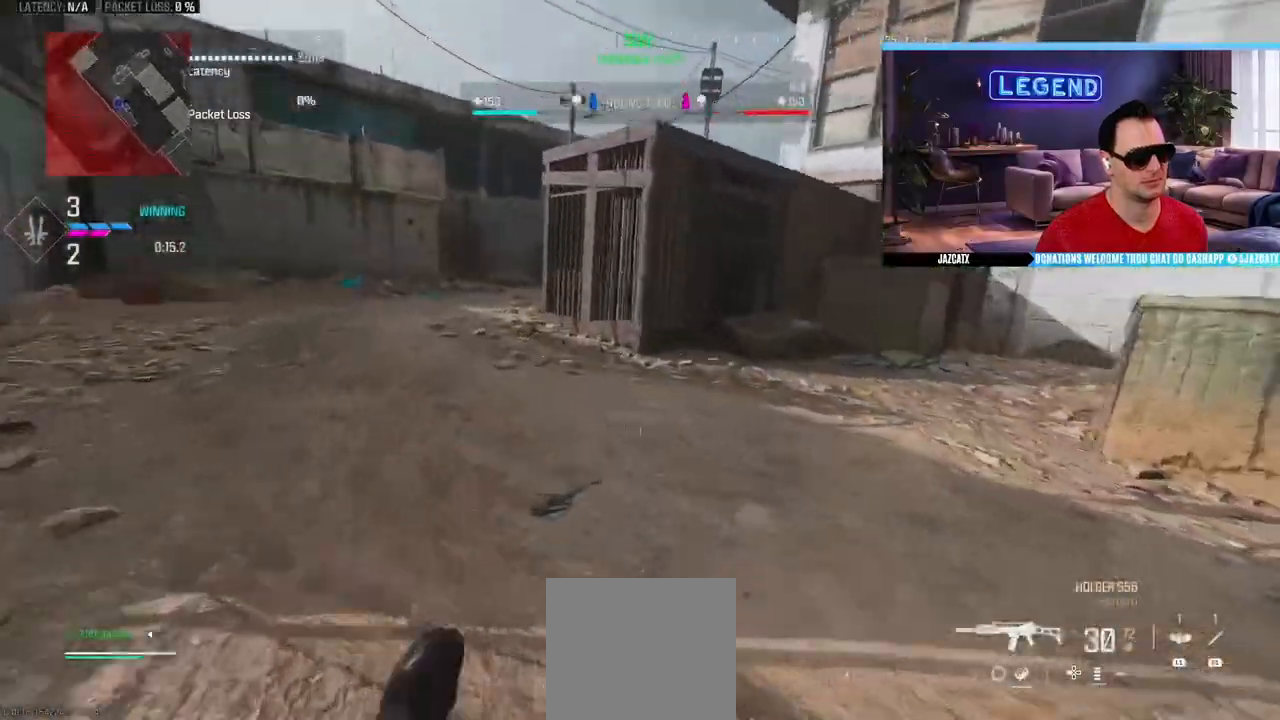
{"buttons": [], "left_stick": "up", "right_stick": "center", "events": [[33, "L3", "up"], [100, "L3", "down"], [250, "L3", "up"], [267, "right_stick", "center"], [317, "L3", "down"], [450, "L3", "up"]]}
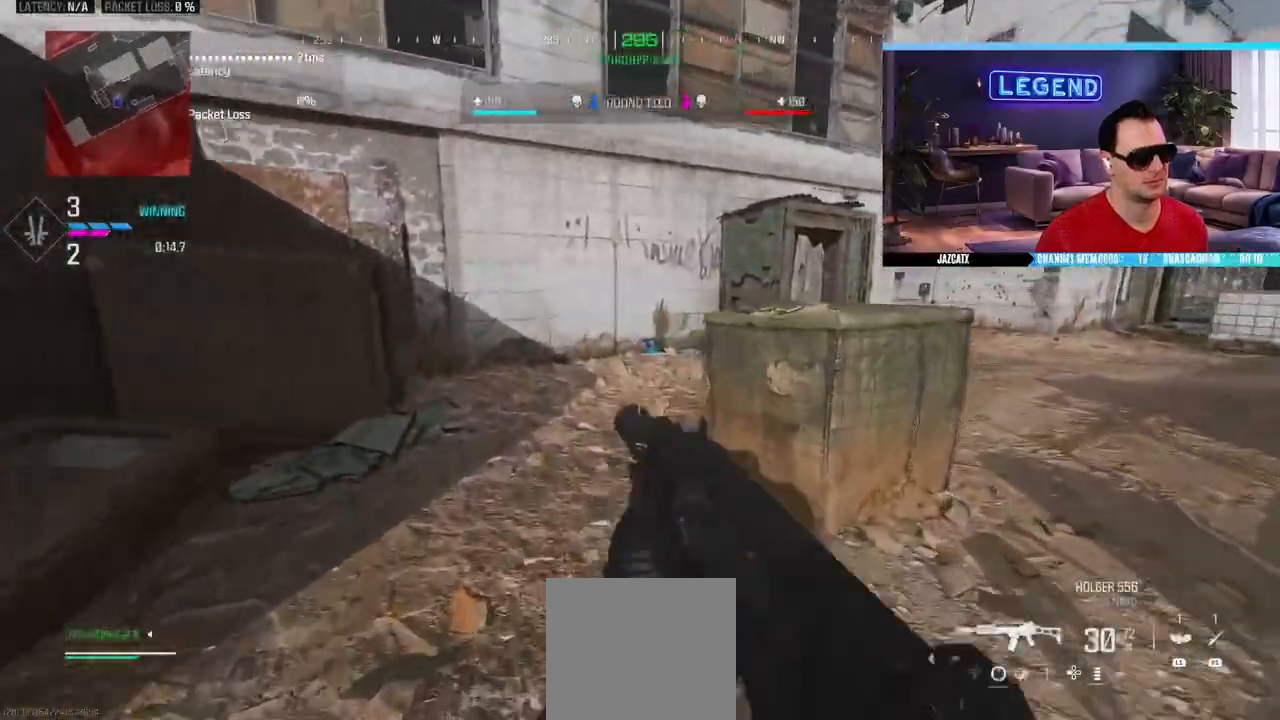
{"buttons": [], "left_stick": "up", "right_stick": "left", "events": [[33, "L3", "down"], [150, "right_stick", "left"], [183, "L3", "up"], [233, "L3", "down"], [233, "right_stick", "center"], [317, "CIRCLE", "down"], [417, "right_stick", "left"], [450, "CIRCLE", "up"], [450, "L3", "up"]]}
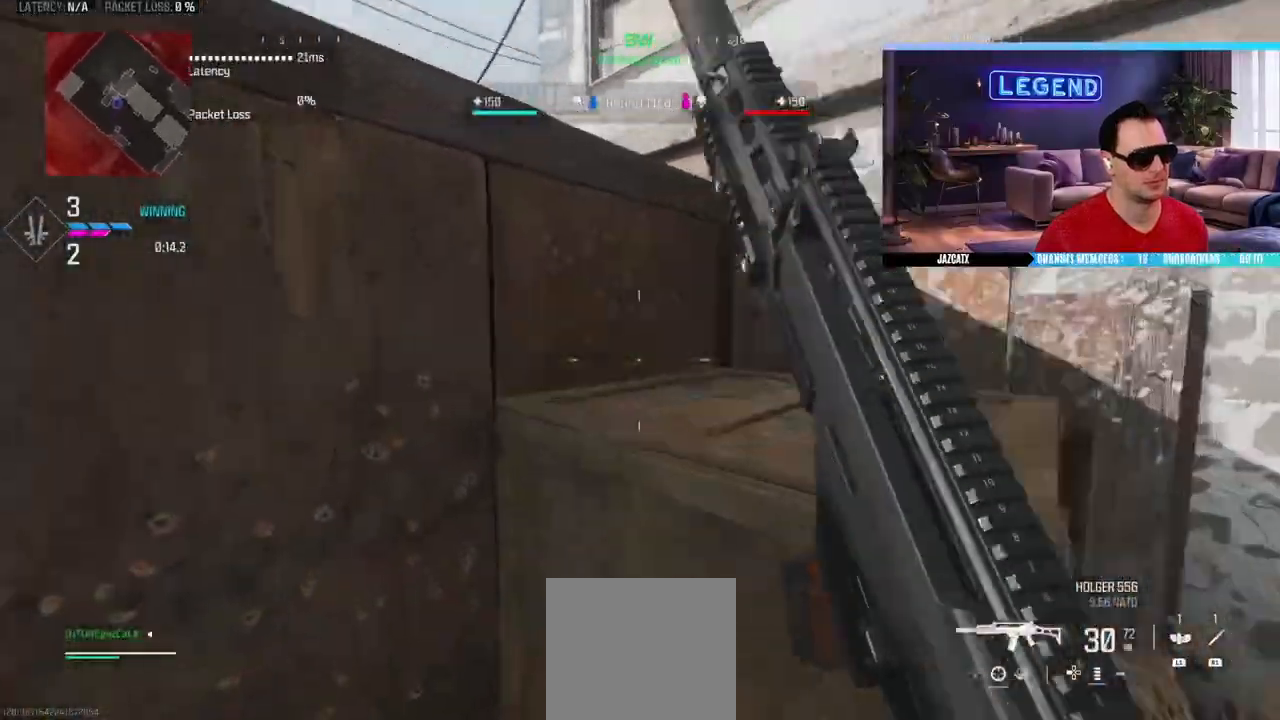
{"buttons": ["CIRCLE", "L3"], "left_stick": "up", "right_stick": "center", "events": [[17, "right_stick", "center"], [33, "L3", "down"], [50, "CIRCLE", "down"], [200, "CIRCLE", "up"], [200, "L3", "up"], [267, "CIRCLE", "down"], [267, "L3", "down"], [417, "CIRCLE", "up"], [417, "L3", "up"], [467, "CIRCLE", "down"], [467, "L3", "down"]]}
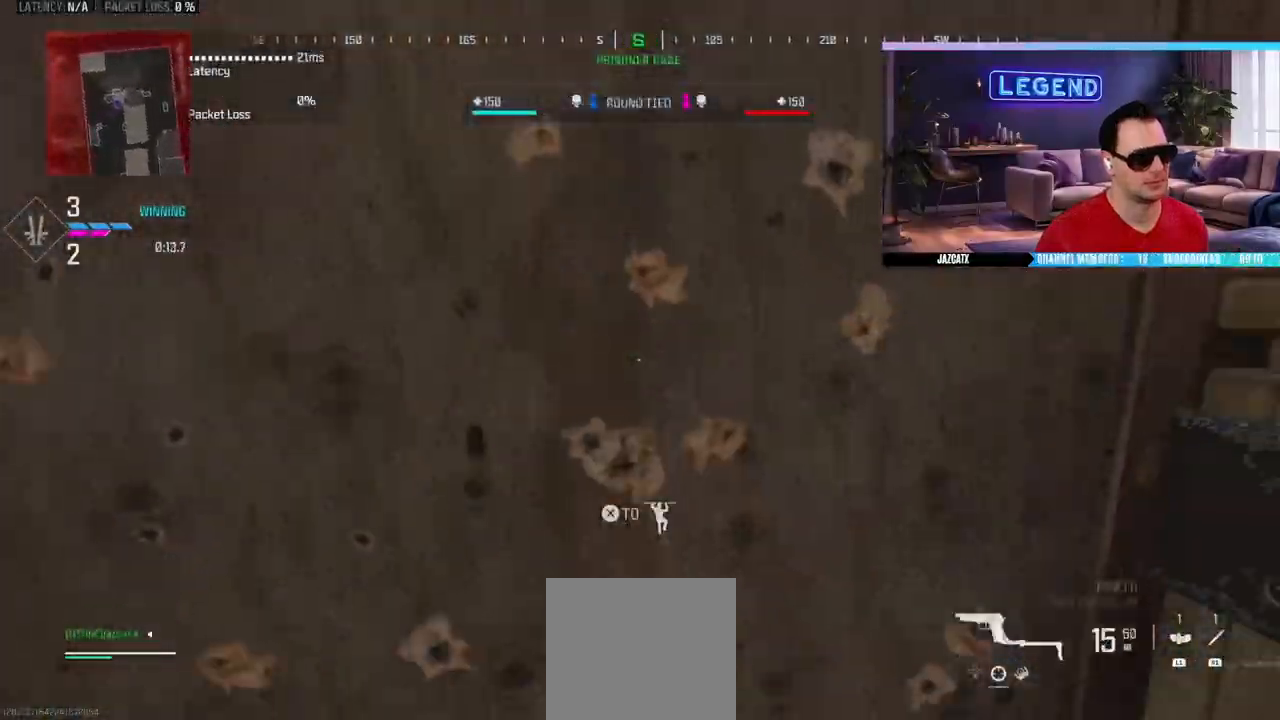
{"buttons": ["CIRCLE", "L3"], "left_stick": "up", "right_stick": "center", "events": [[100, "CIRCLE", "up"], [117, "L3", "up"], [167, "left_stick", "up-right"], [267, "L3", "down"], [300, "left_stick", "up"], [450, "CIRCLE", "down"]]}
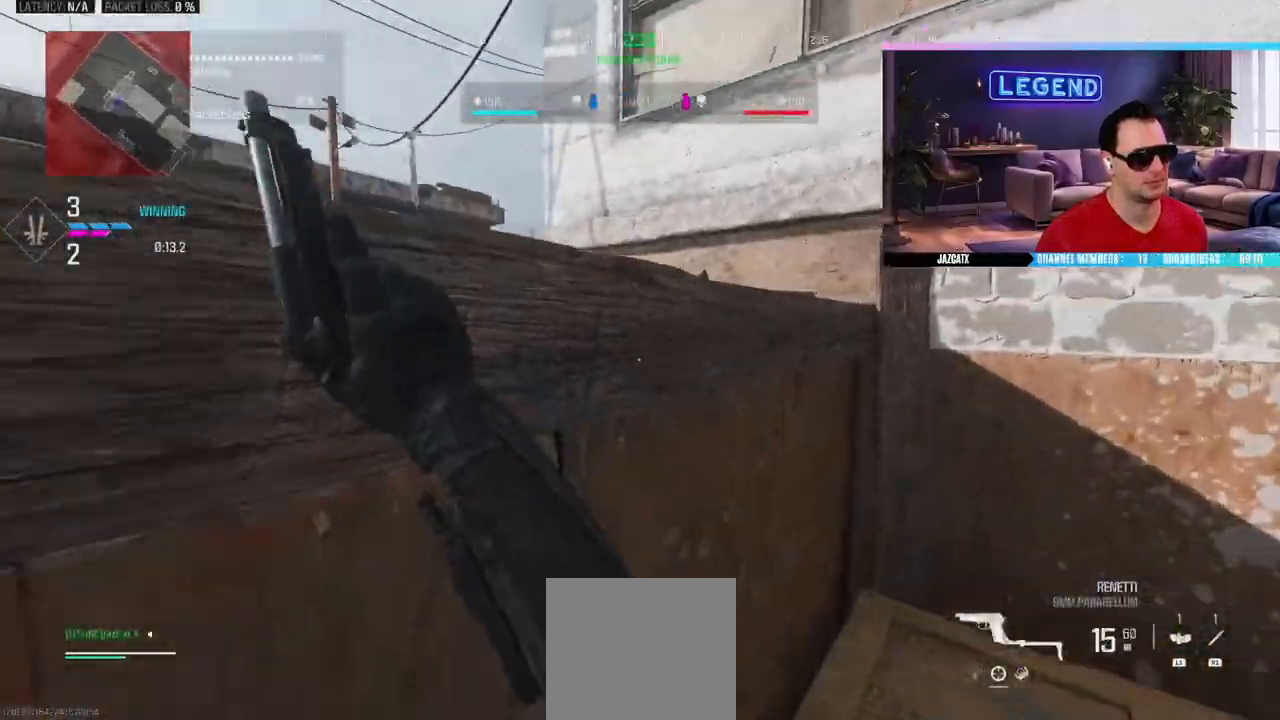
{"buttons": ["L3"], "left_stick": "up", "right_stick": "center", "events": [[100, "L3", "up"], [183, "L3", "down"], [317, "L3", "up"], [350, "CIRCLE", "up"], [383, "L3", "down"]]}
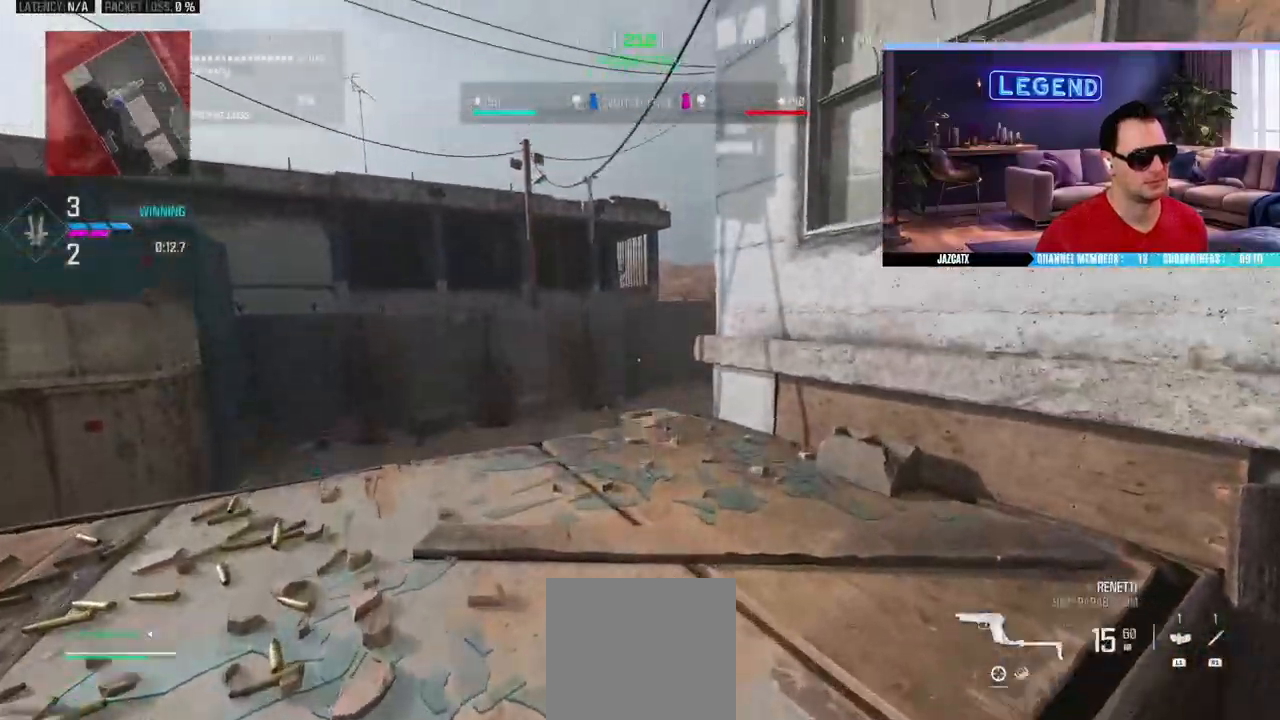
{"buttons": ["L3"], "left_stick": "up-left", "right_stick": "right", "events": [[67, "L3", "up"], [133, "L3", "down"], [133, "left_stick", "up-left"], [400, "right_stick", "right"]]}
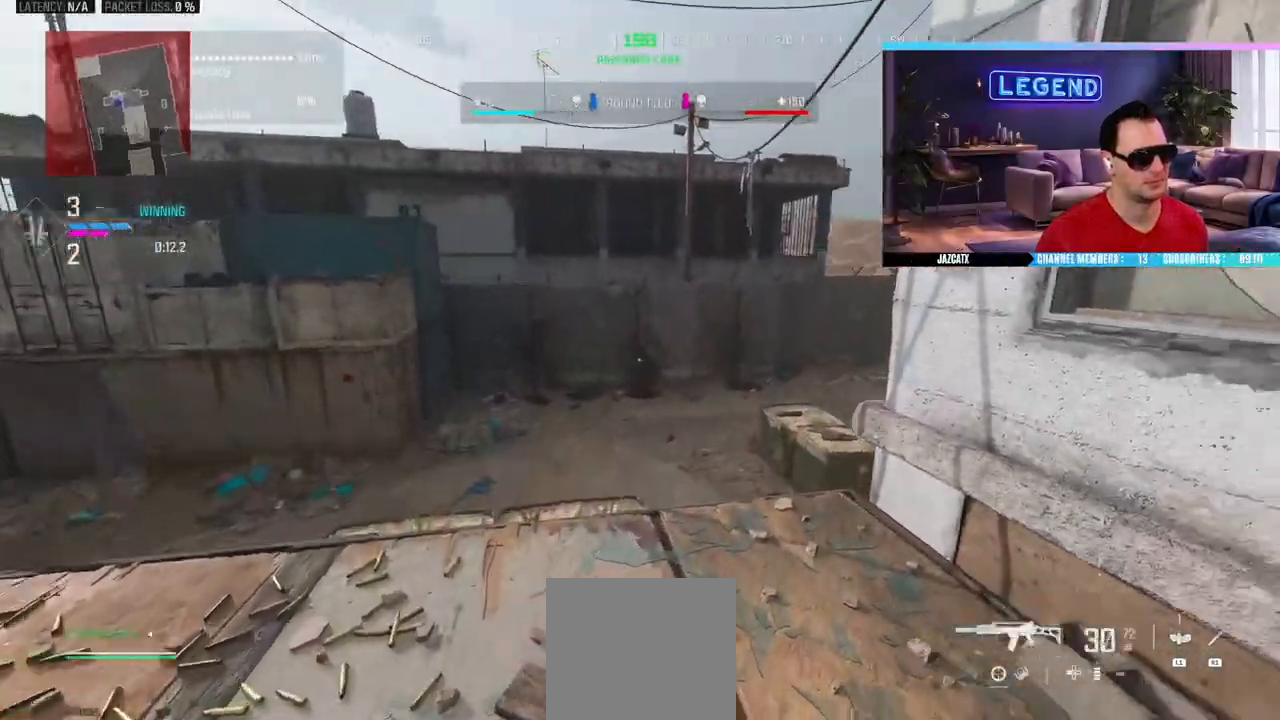
{"buttons": ["L3"], "left_stick": "up-left", "right_stick": "center", "events": [[33, "L3", "up"], [67, "left_stick", "down-left"], [233, "right_stick", "center"], [417, "left_stick", "up-left"], [500, "L3", "down"]]}
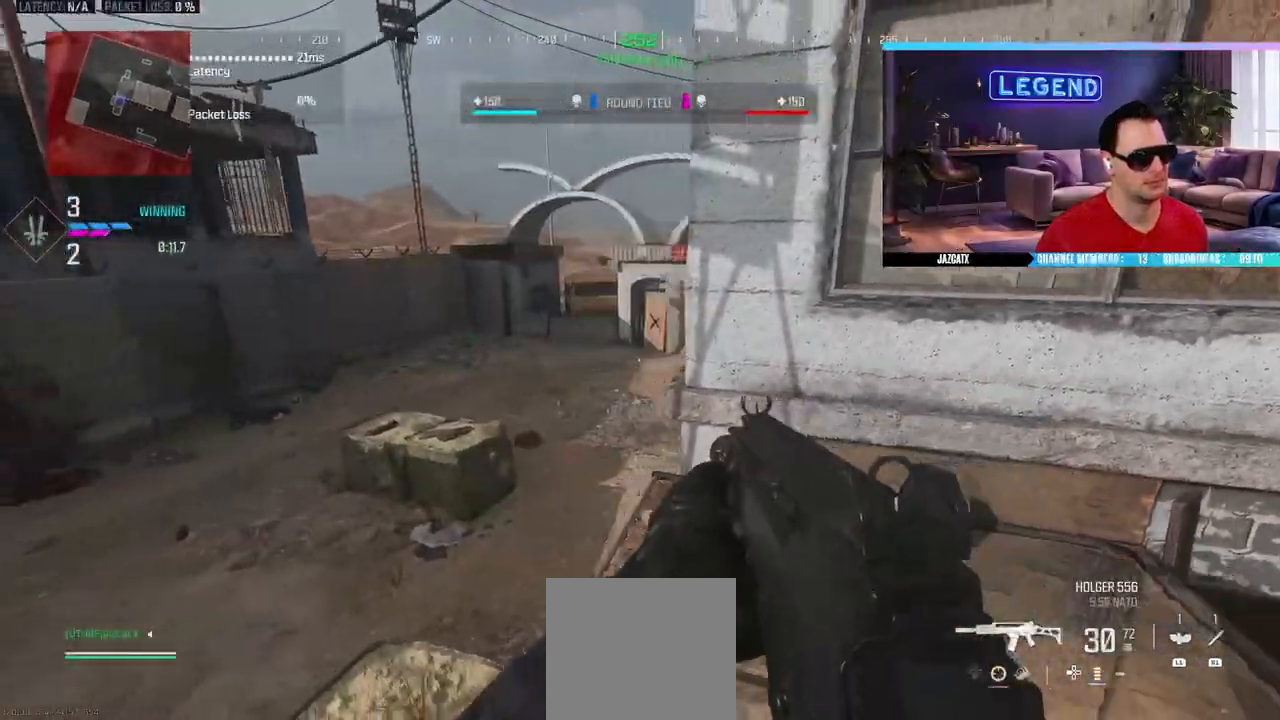
{"buttons": ["L2"], "left_stick": "down-left", "right_stick": "down", "events": [[133, "right_stick", "right"], [167, "CIRCLE", "down"], [267, "left_stick", "down-left"], [283, "L2", "down"], [283, "L3", "up"], [283, "right_stick", "down"], [350, "CIRCLE", "up"]]}
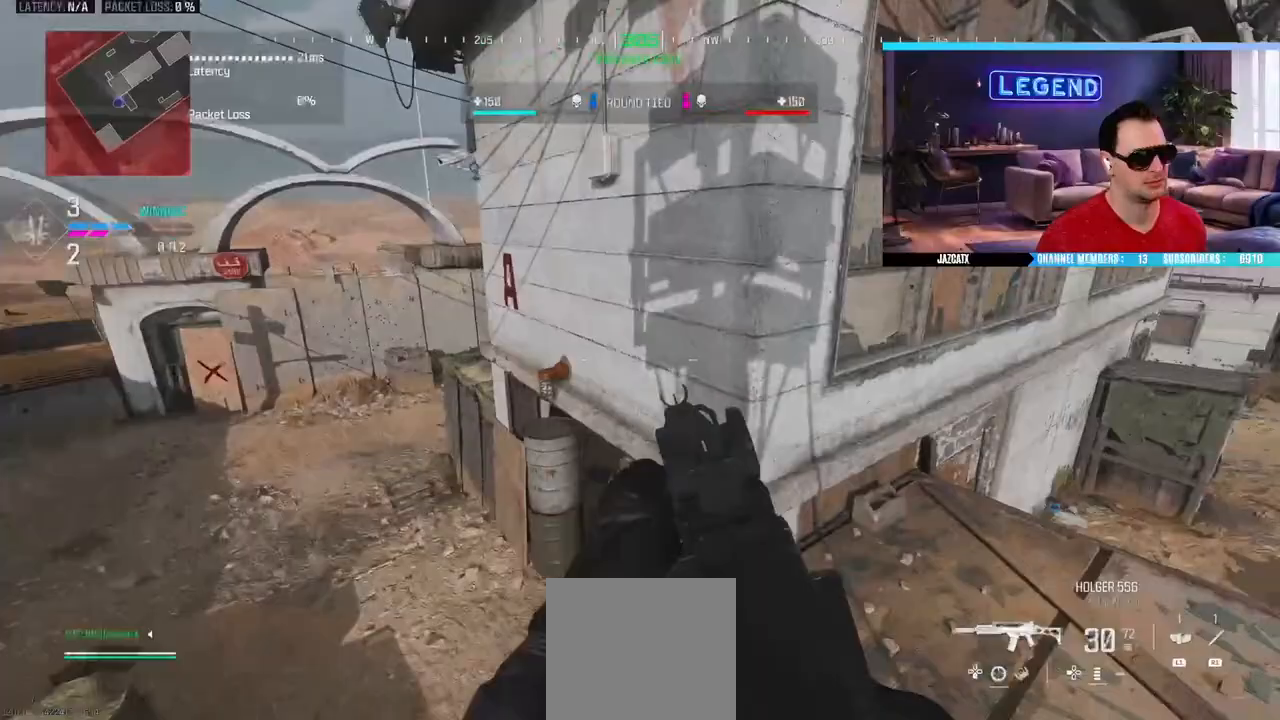
{"buttons": ["L2"], "left_stick": "down-left", "right_stick": "down", "events": []}
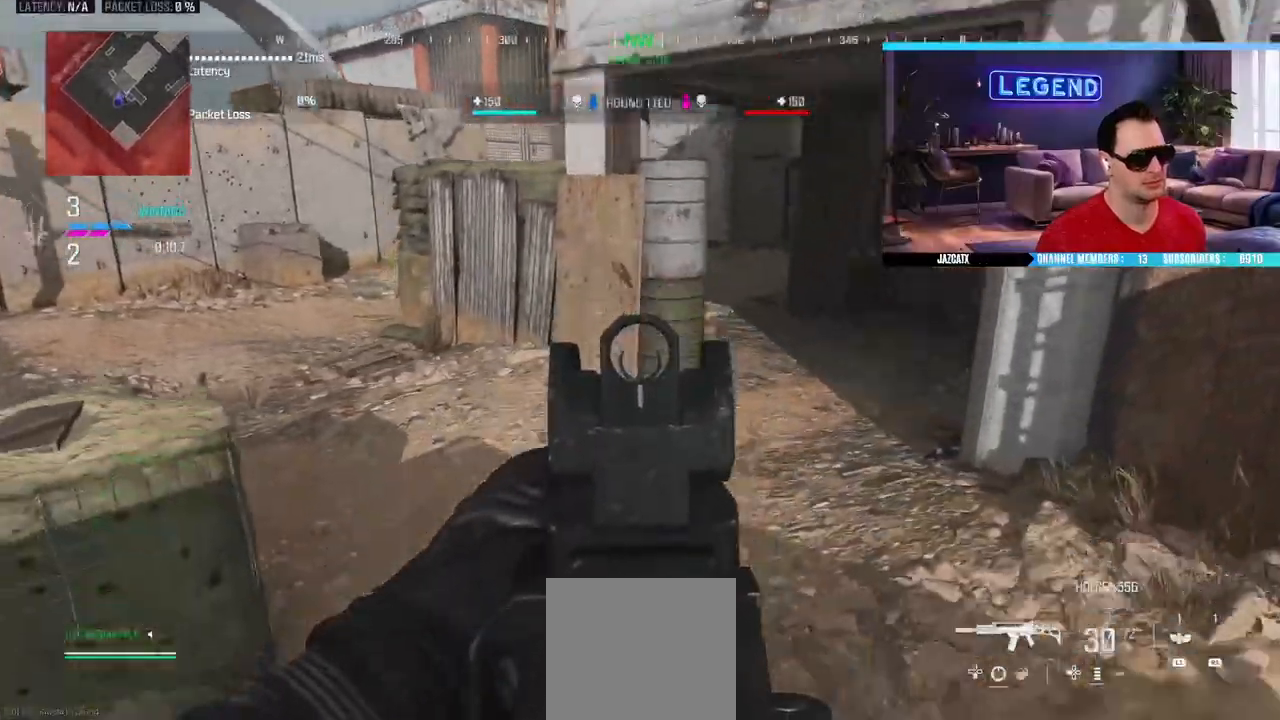
{"buttons": [], "left_stick": "up-left", "right_stick": "center", "events": [[233, "L2", "up"], [233, "right_stick", "left"], [283, "left_stick", "up-left"], [317, "L3", "down"], [500, "L3", "up"], [500, "right_stick", "center"]]}
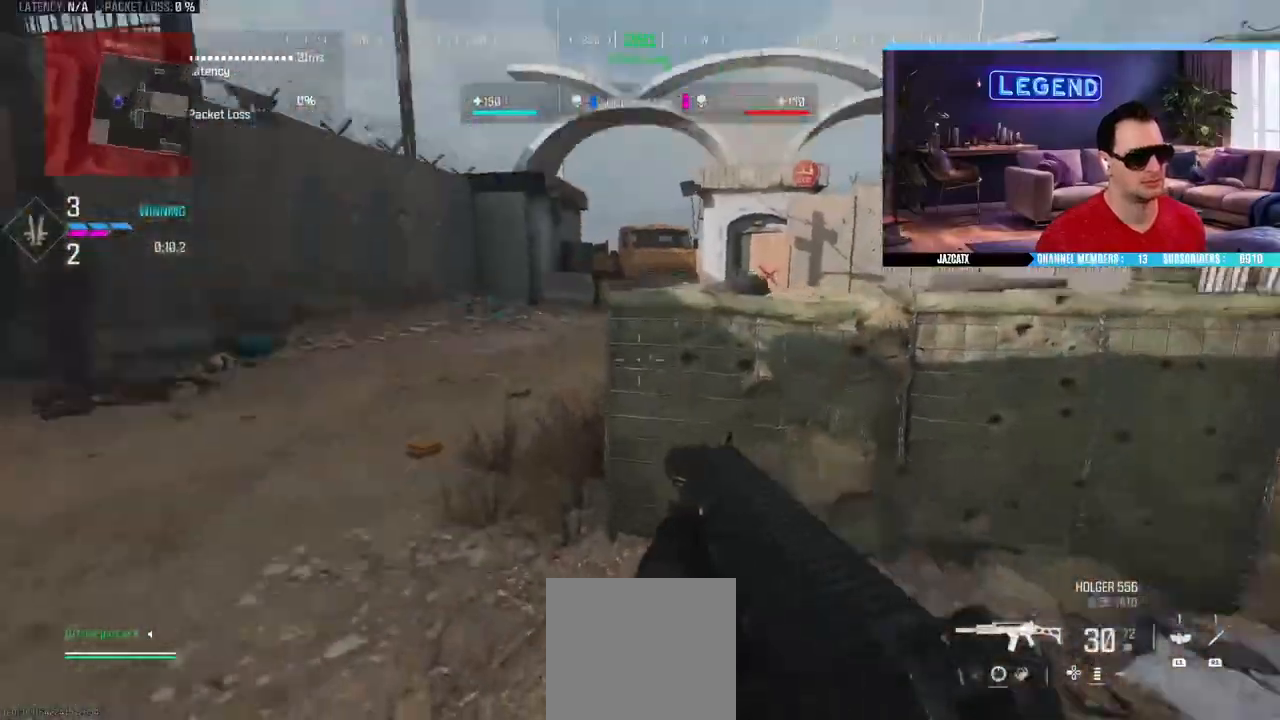
{"buttons": [], "left_stick": "down-left", "right_stick": "right", "events": [[167, "L3", "down"], [267, "right_stick", "right"], [317, "L3", "up"], [367, "left_stick", "down-left"]]}
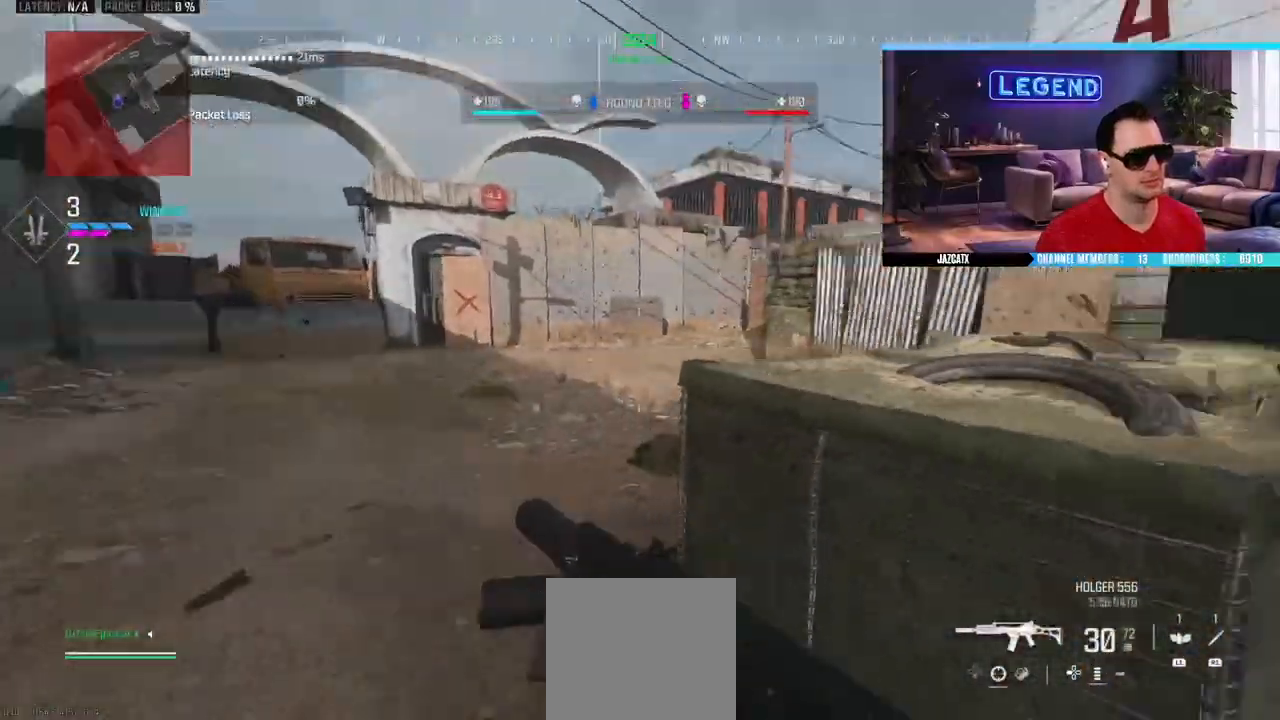
{"buttons": ["SQUARE"], "left_stick": "down-right", "right_stick": "center", "events": [[33, "left_stick", "left"], [33, "right_stick", "center"], [233, "left_stick", "down-left"], [350, "SQUARE", "down"], [350, "left_stick", "down-right"]]}
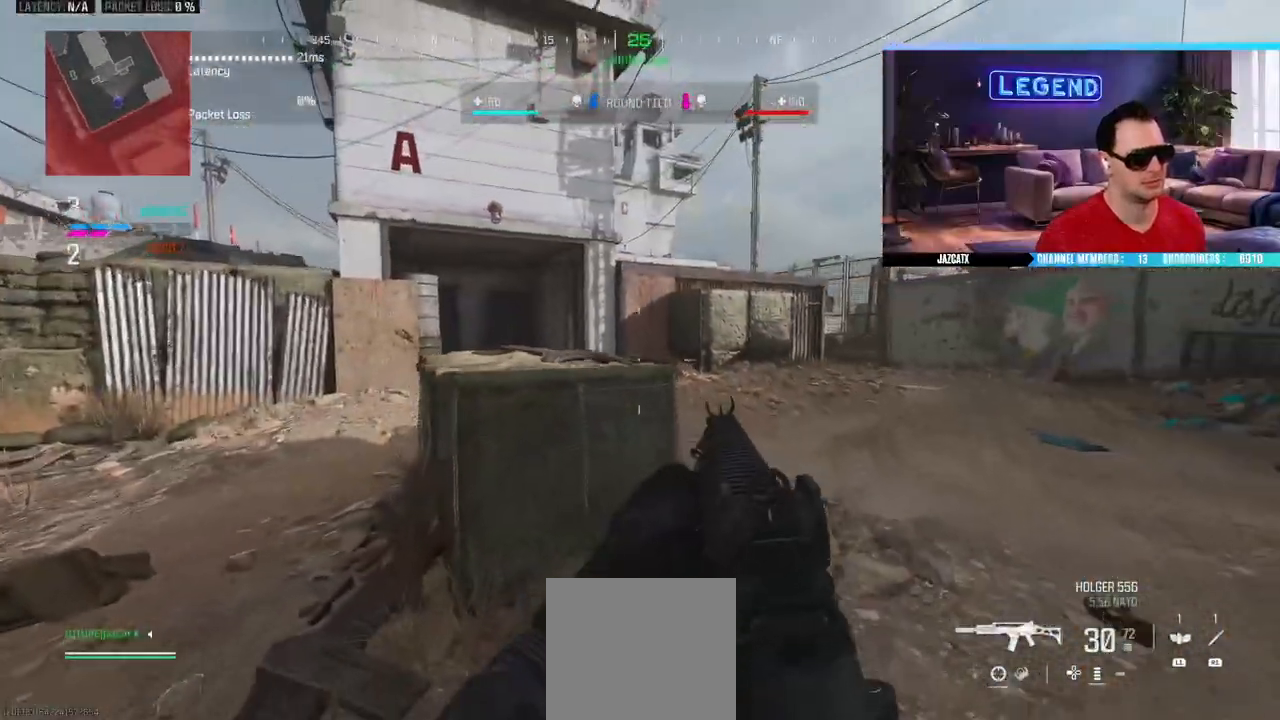
{"buttons": [], "left_stick": "down-right", "right_stick": "center", "events": [[117, "left_stick", "right"], [200, "SQUARE", "up"], [300, "L3", "down"], [300, "left_stick", "up"], [433, "L3", "up"], [433, "left_stick", "down-right"]]}
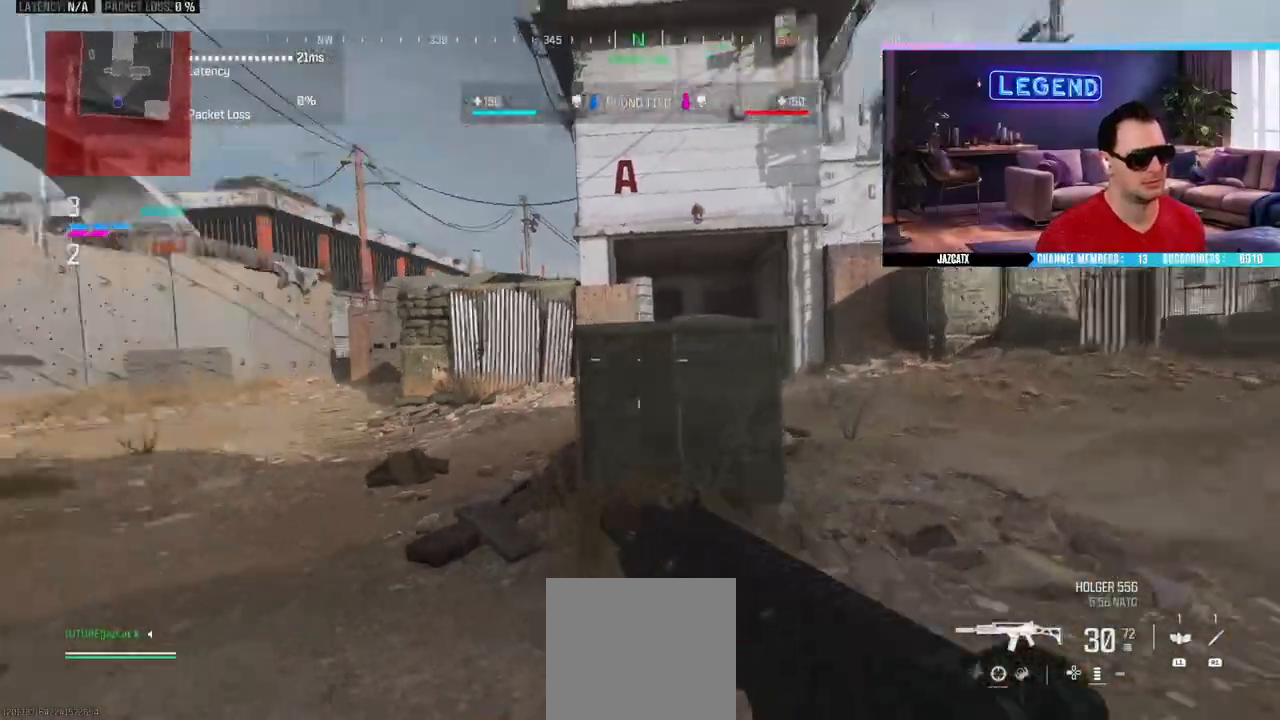
{"buttons": [], "left_stick": "left", "right_stick": "center", "events": [[117, "left_stick", "up-left"], [217, "L3", "down"], [333, "L3", "up"], [417, "left_stick", "left"]]}
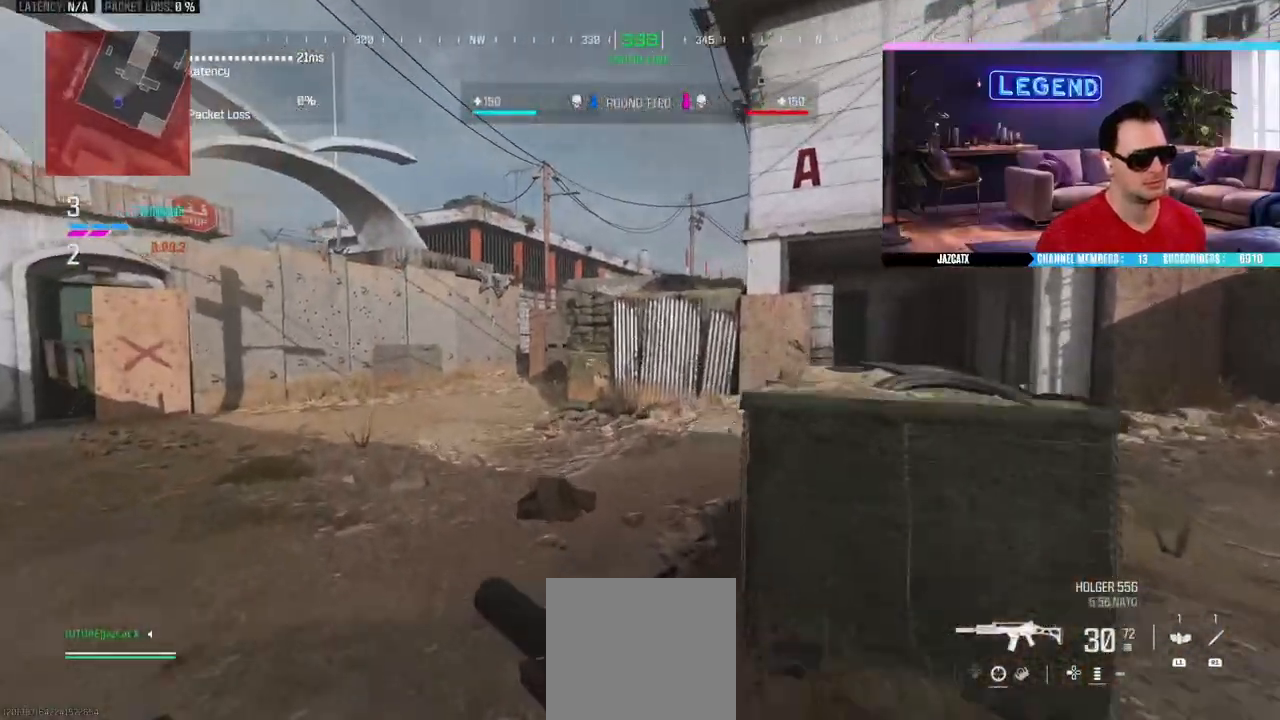
{"buttons": [], "left_stick": "left", "right_stick": "center", "events": [[50, "left_stick", "down-left"], [200, "left_stick", "left"]]}
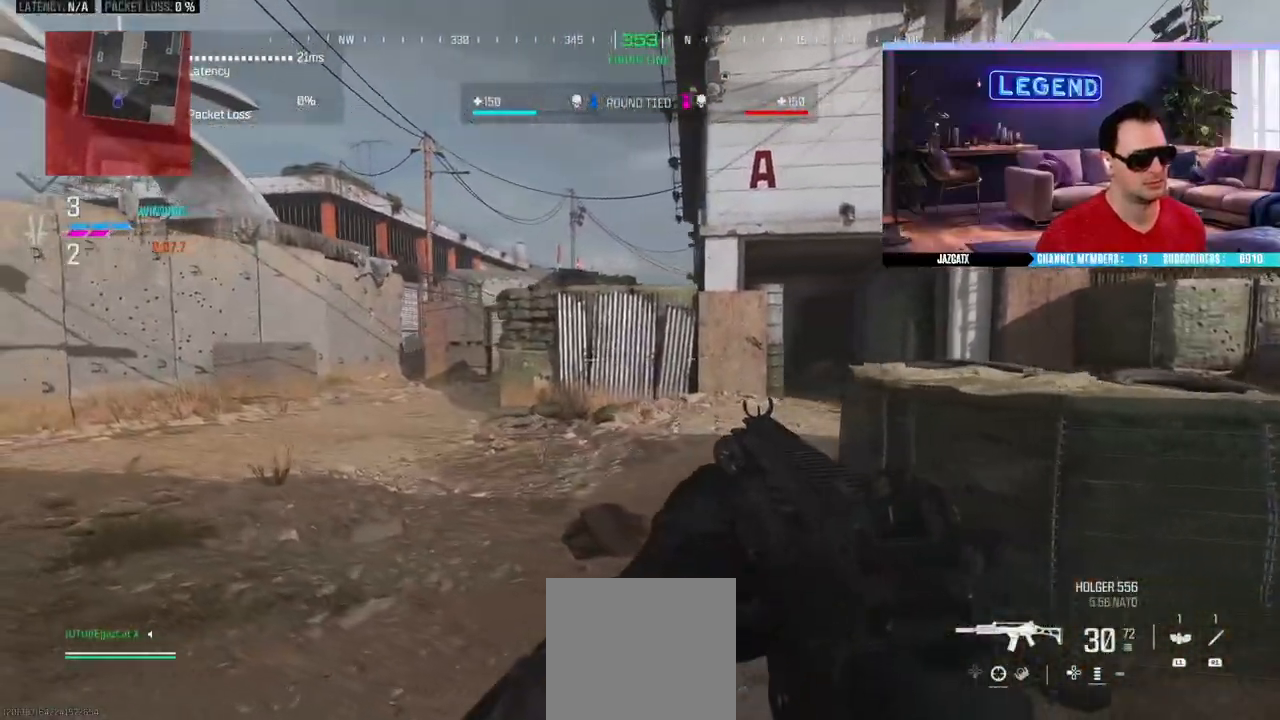
{"buttons": ["CIRCLE", "L3"], "left_stick": "up-left", "right_stick": "center", "events": [[117, "left_stick", "up-left"], [133, "L3", "down"], [300, "L3", "up"], [383, "L3", "down"], [450, "CIRCLE", "down"]]}
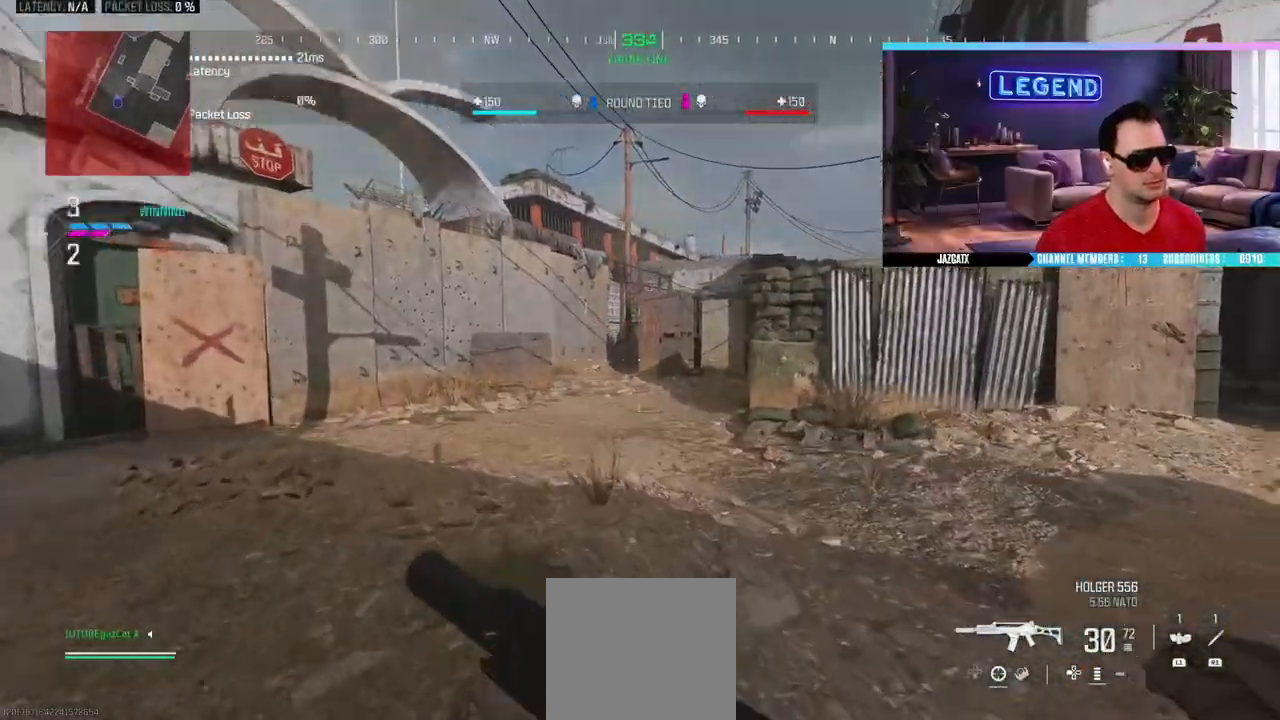
{"buttons": ["L2"], "left_stick": "up-left", "right_stick": "down", "events": [[133, "L3", "up"], [133, "left_stick", "down-left"], [167, "CIRCLE", "up"], [333, "left_stick", "left"], [350, "L2", "down"], [350, "right_stick", "down"], [450, "left_stick", "up-left"]]}